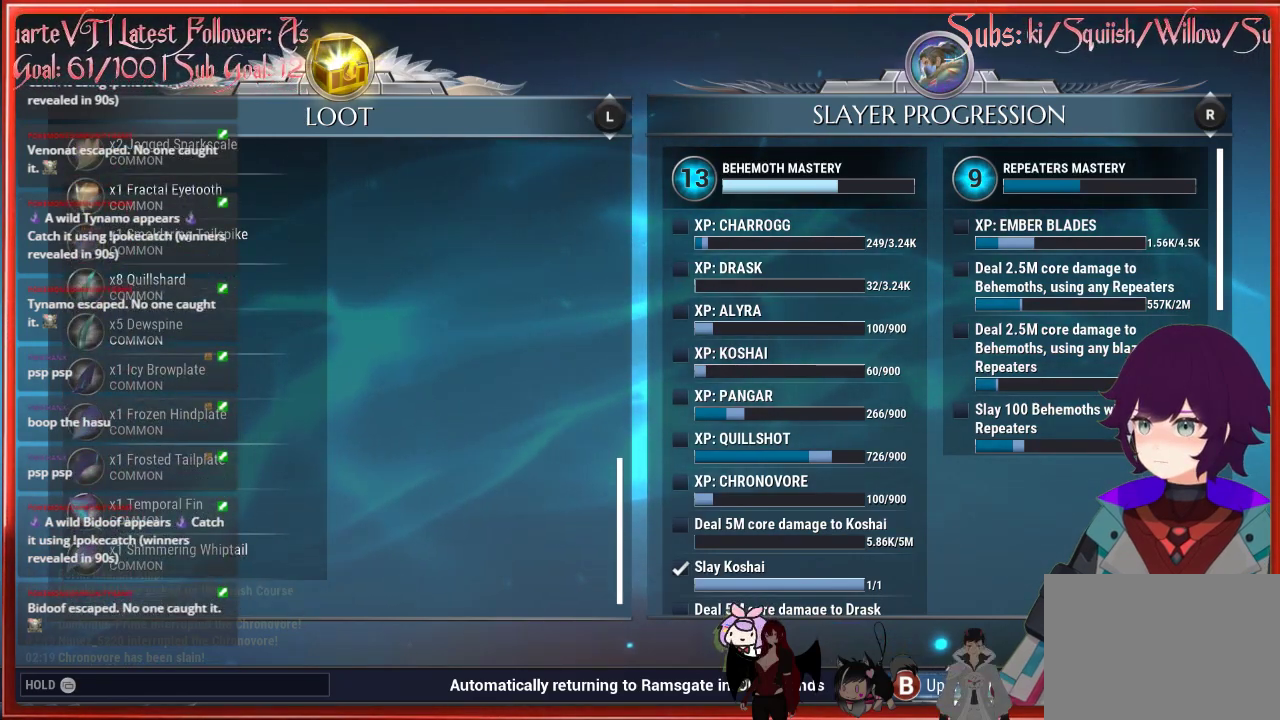
Gameplay with a controller (Xbox layout); each line is a JSON object with the inputs held at the frame after it. "events" lists button and stick changes between this image and that frame as [ms after this image, input, new state], when the widget could be followed in between.
{"buttons": [], "left_stick": "center", "right_stick": "center", "events": []}
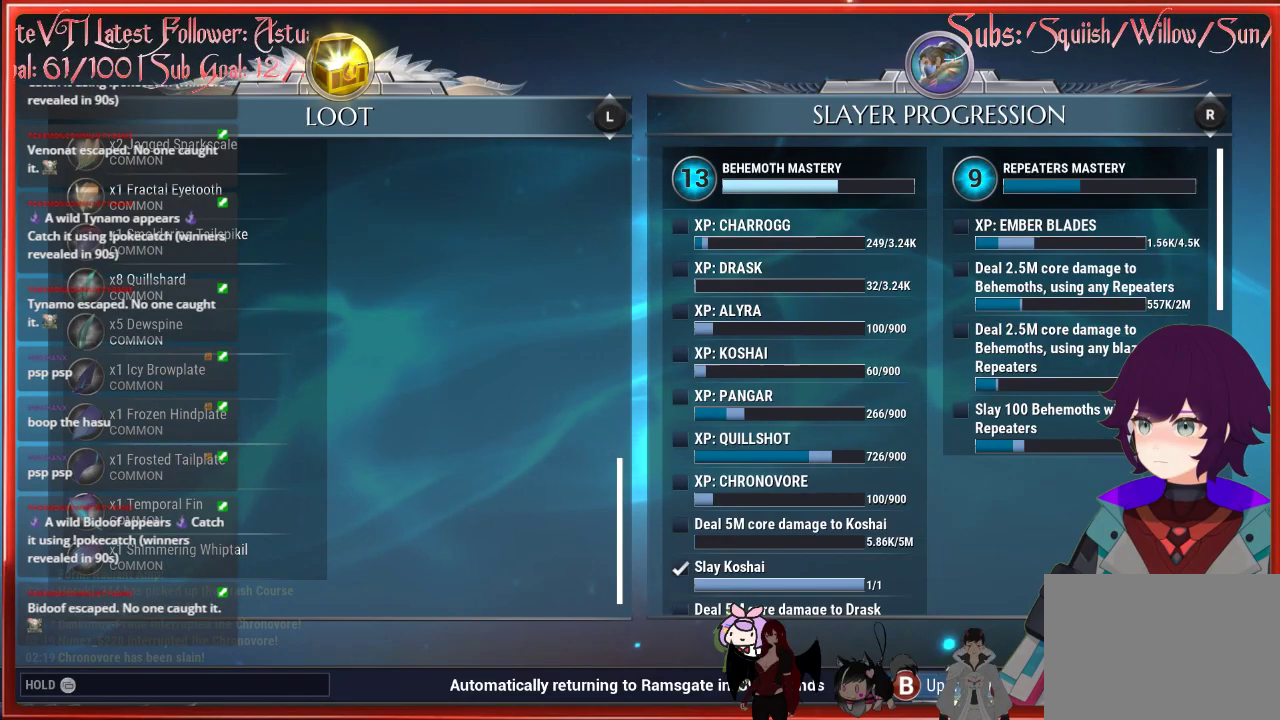
{"buttons": [], "left_stick": "down", "right_stick": "center", "events": [[17, "left_stick", "down"]]}
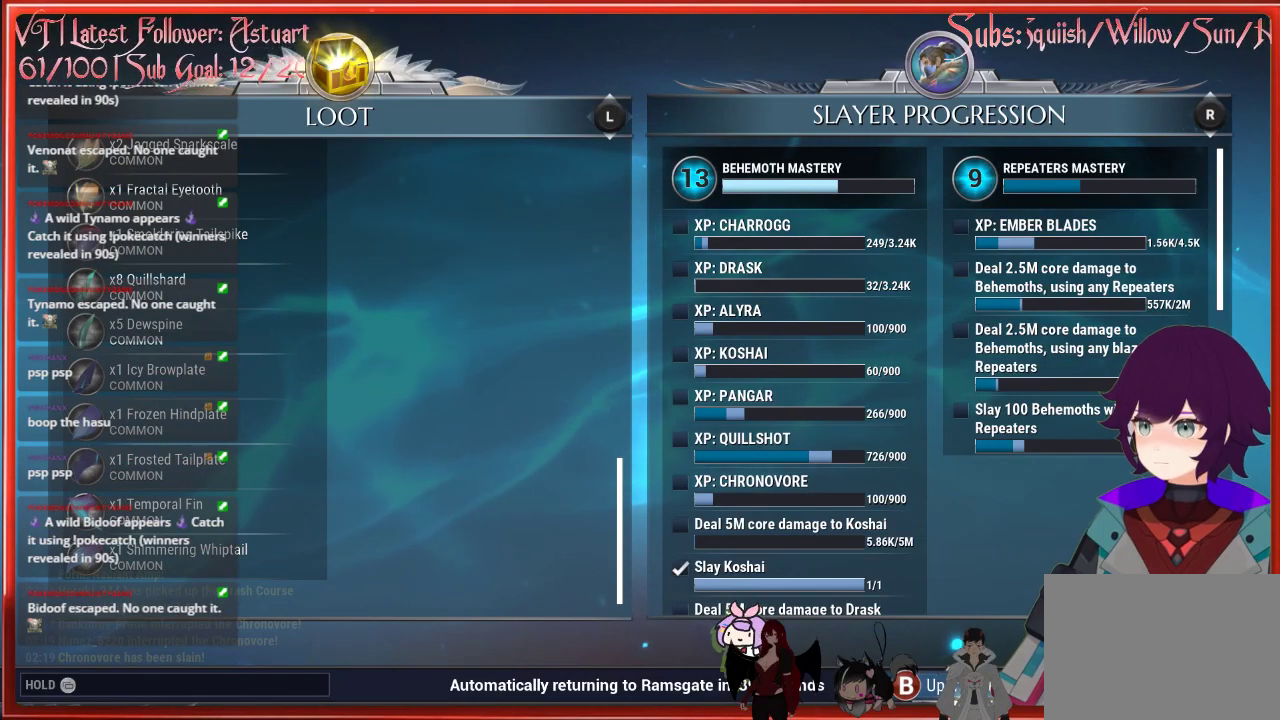
{"buttons": [], "left_stick": "down", "right_stick": "center", "events": []}
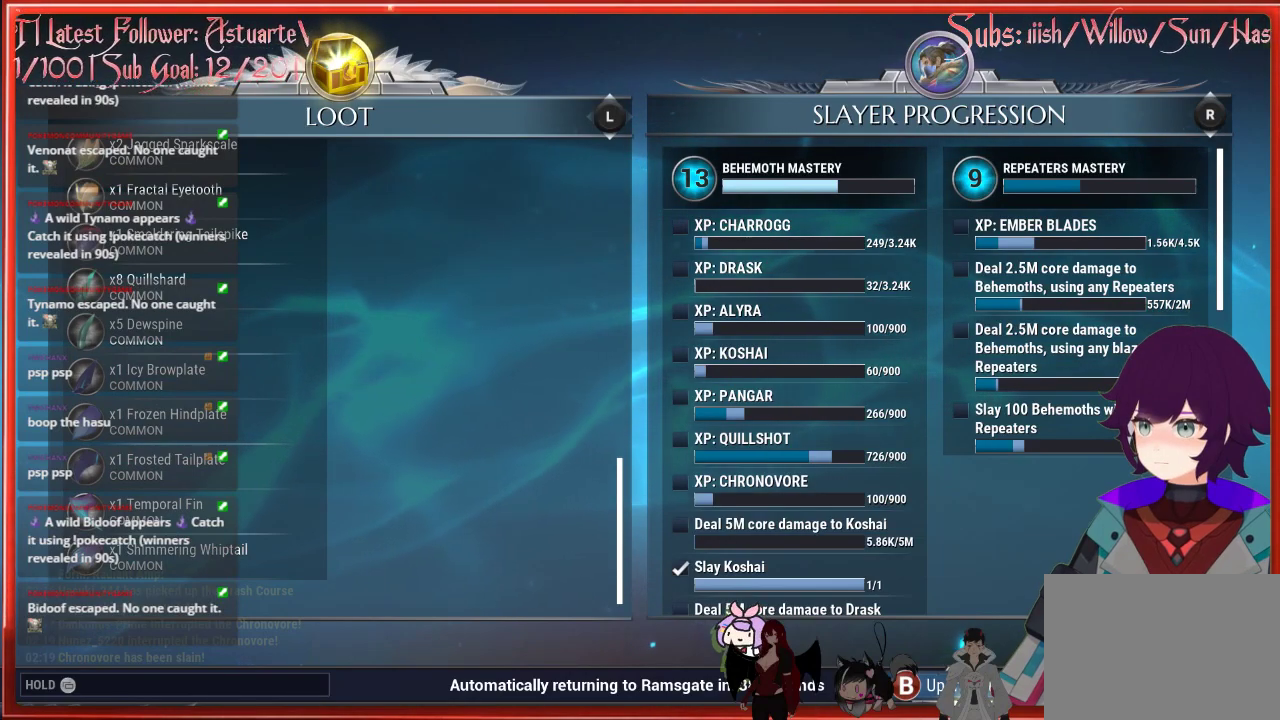
{"buttons": [], "left_stick": "down", "right_stick": "center", "events": []}
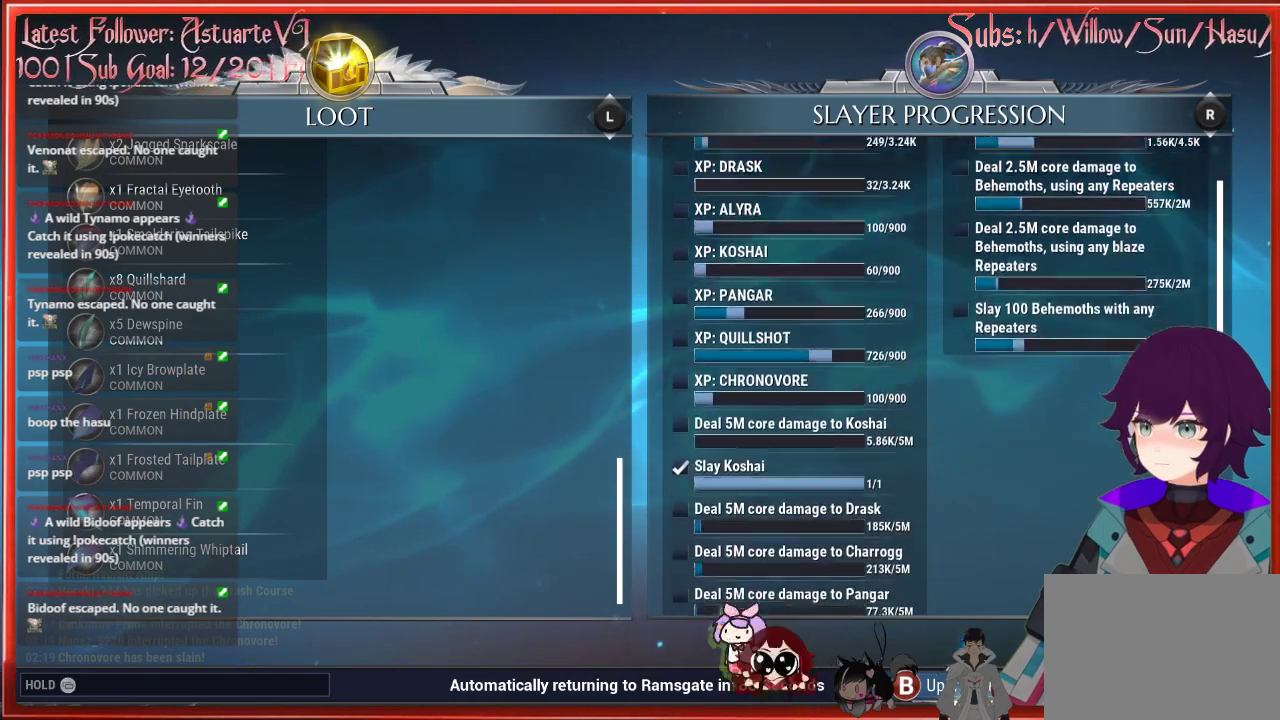
{"buttons": [], "left_stick": "down", "right_stick": "center", "events": []}
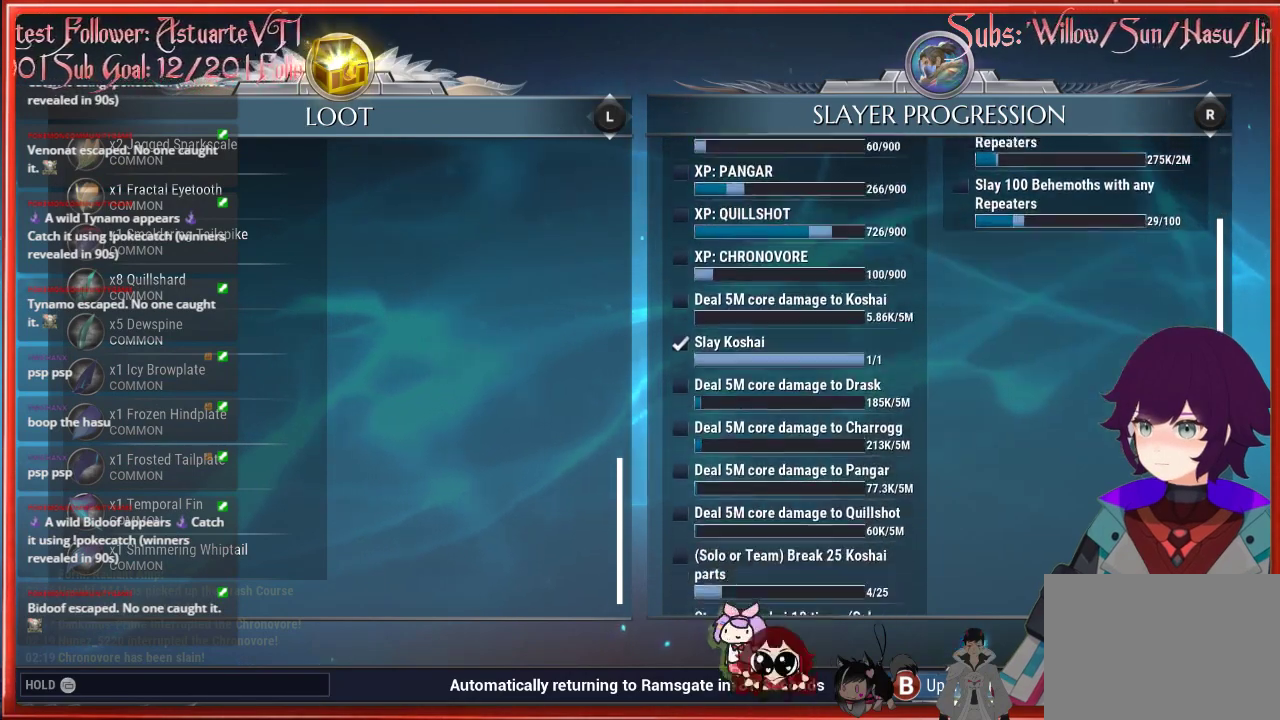
{"buttons": [], "left_stick": "down", "right_stick": "center", "events": []}
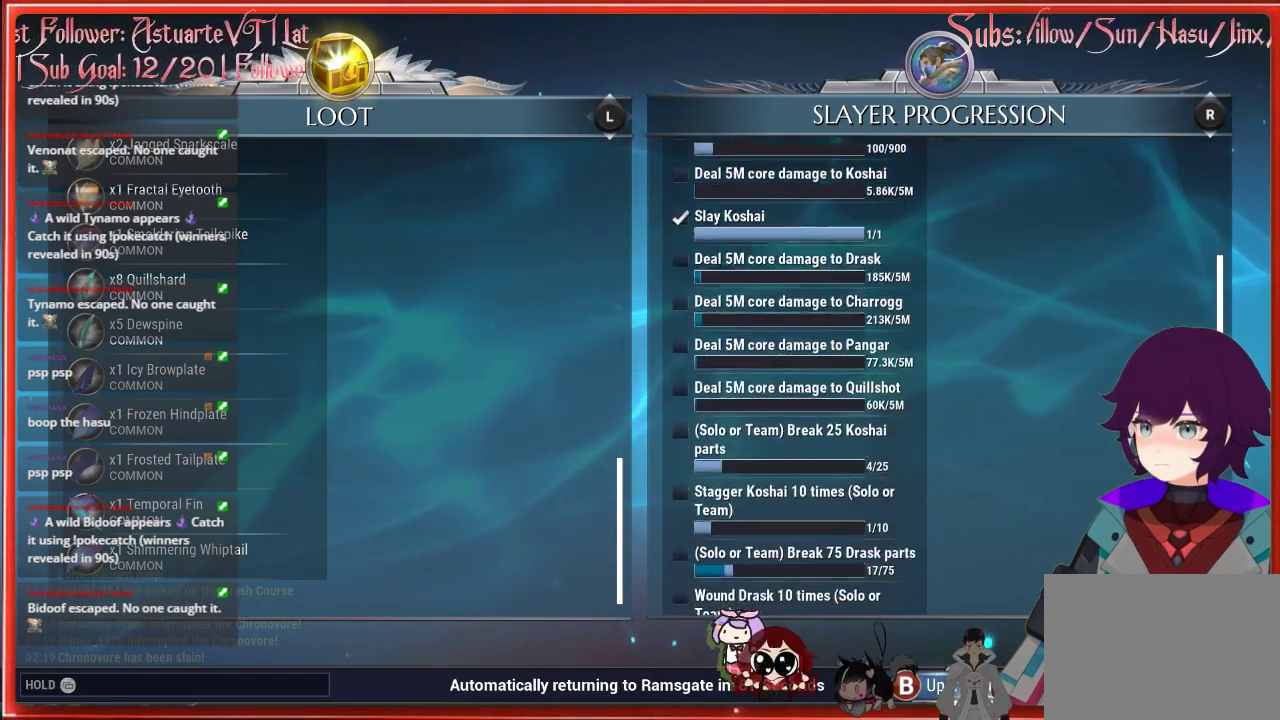
{"buttons": [], "left_stick": "down", "right_stick": "center", "events": []}
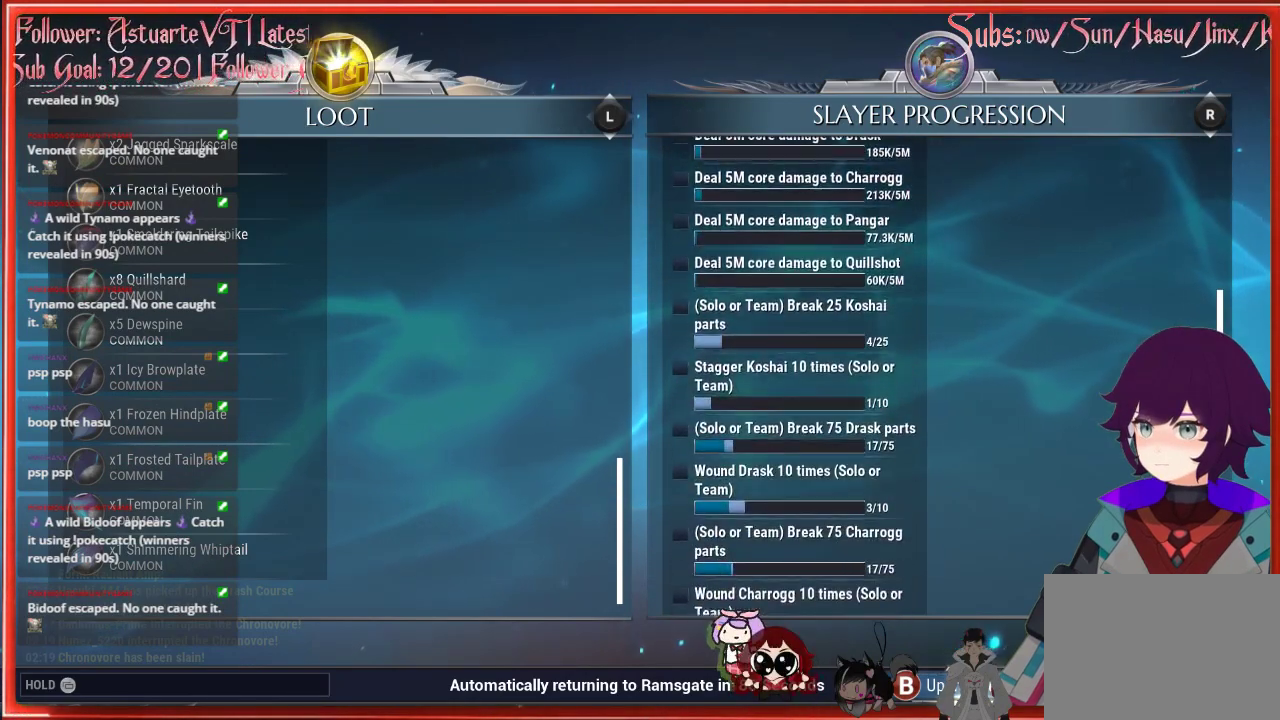
{"buttons": [], "left_stick": "down", "right_stick": "center", "events": []}
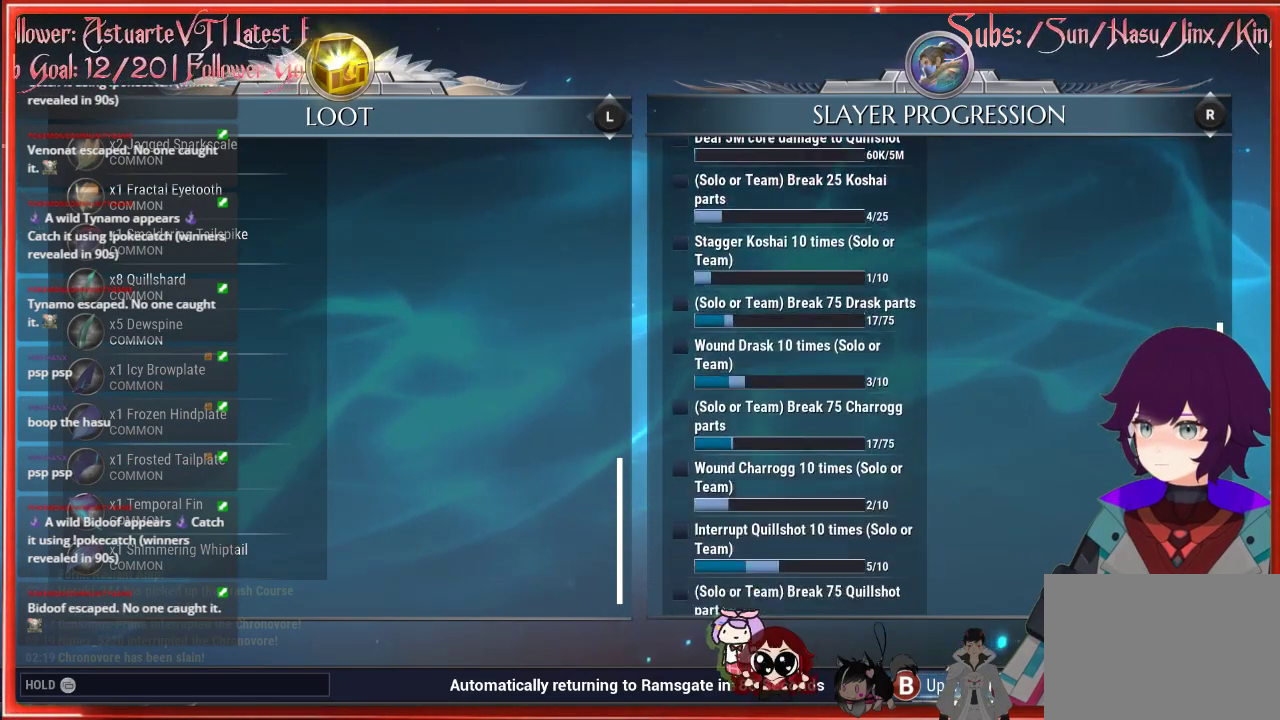
{"buttons": [], "left_stick": "down", "right_stick": "center", "events": []}
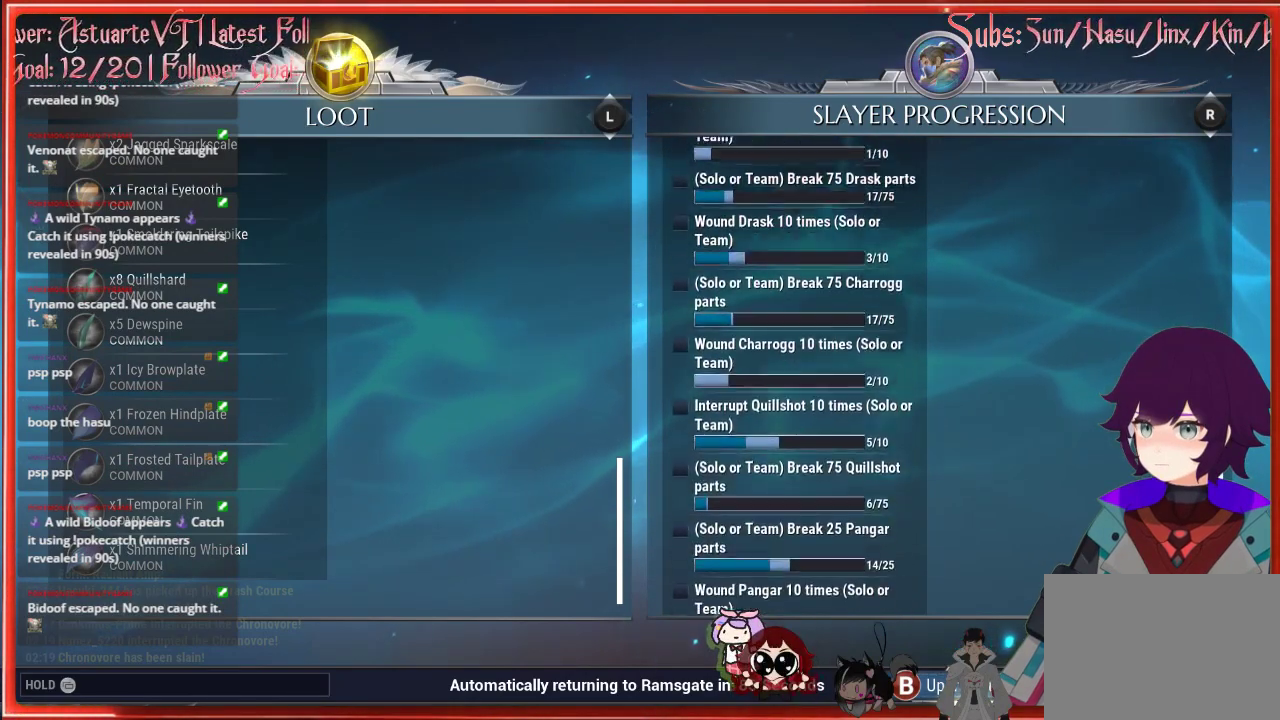
{"buttons": [], "left_stick": "center", "right_stick": "down", "events": [[467, "left_stick", "center"], [467, "right_stick", "down"]]}
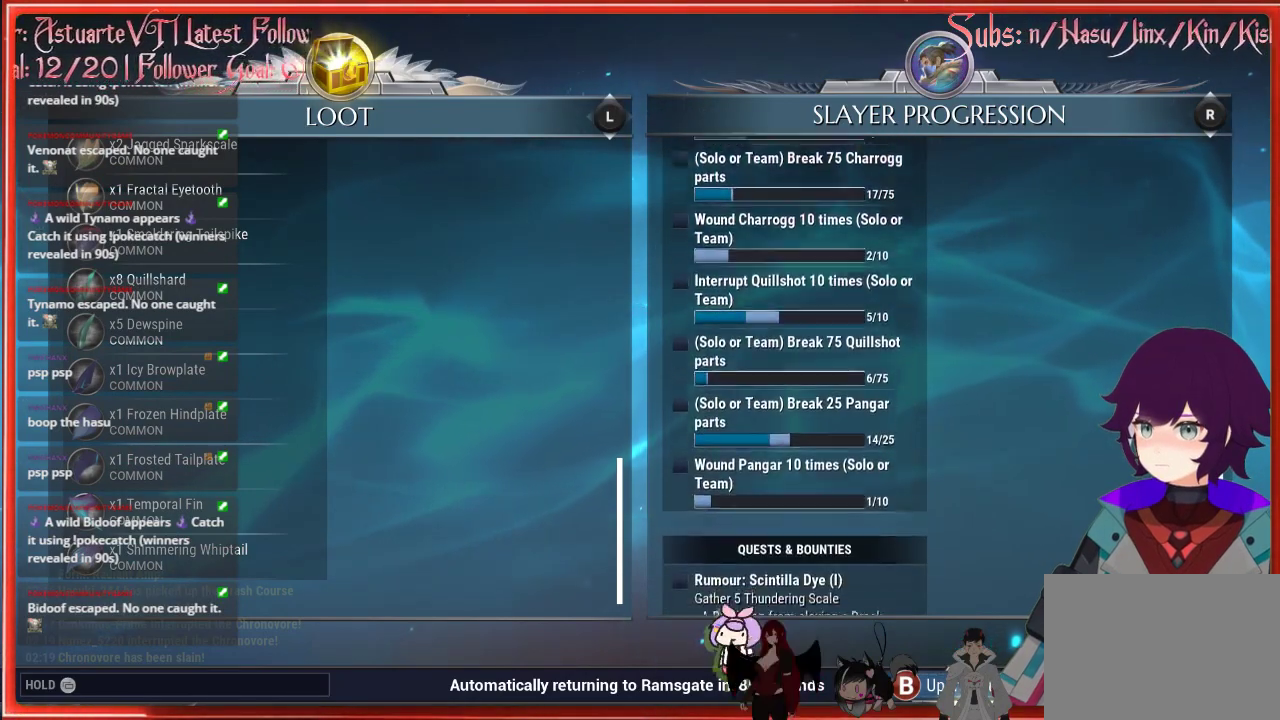
{"buttons": [], "left_stick": "center", "right_stick": "down", "events": []}
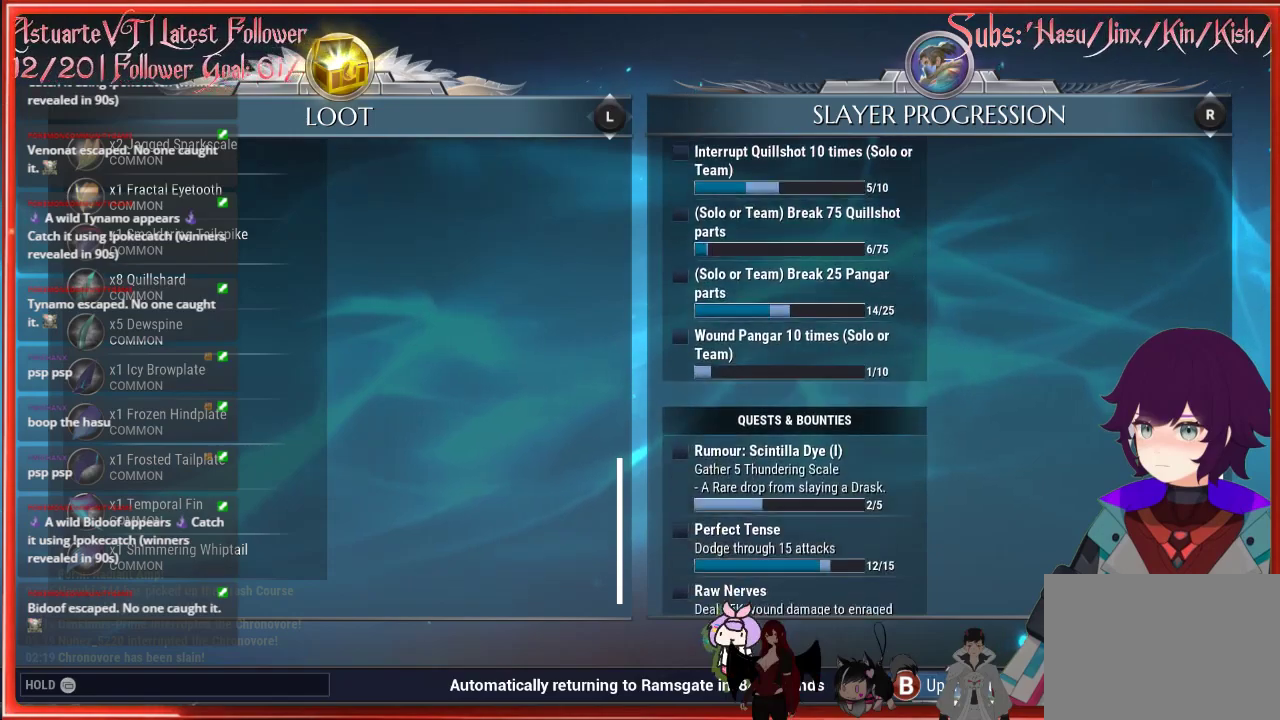
{"buttons": [], "left_stick": "center", "right_stick": "down", "events": []}
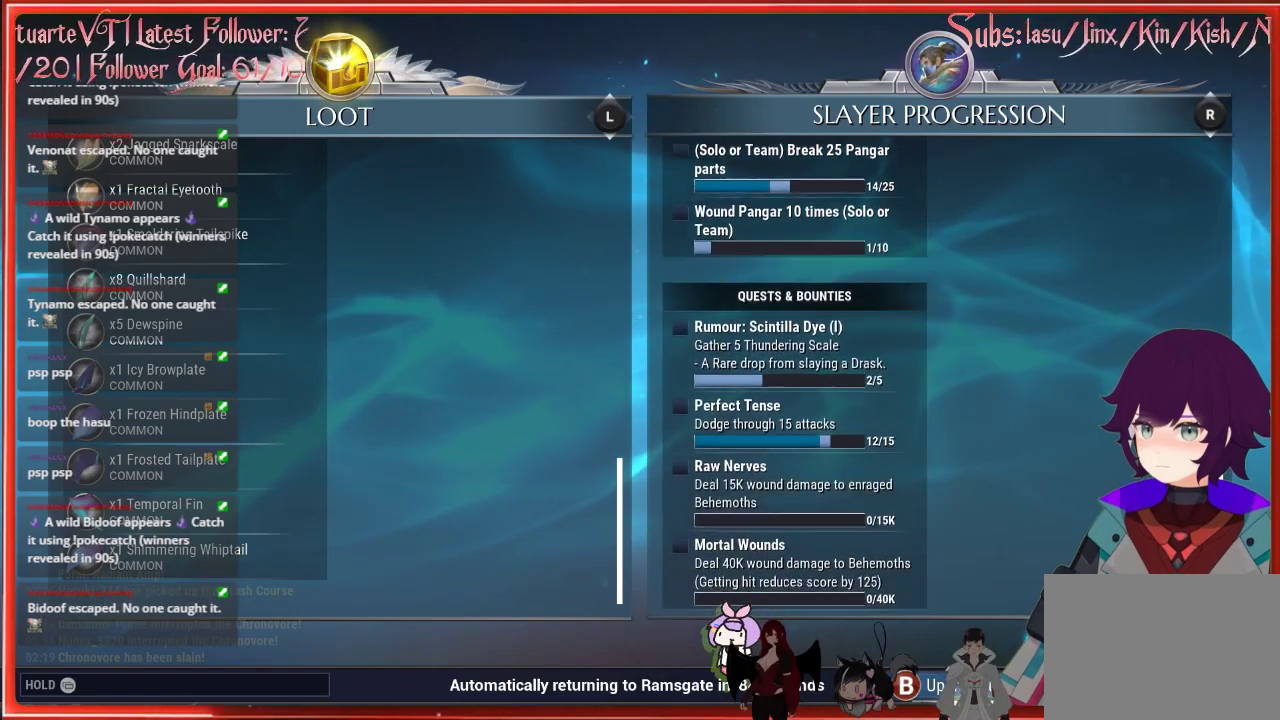
{"buttons": [], "left_stick": "center", "right_stick": "down", "events": []}
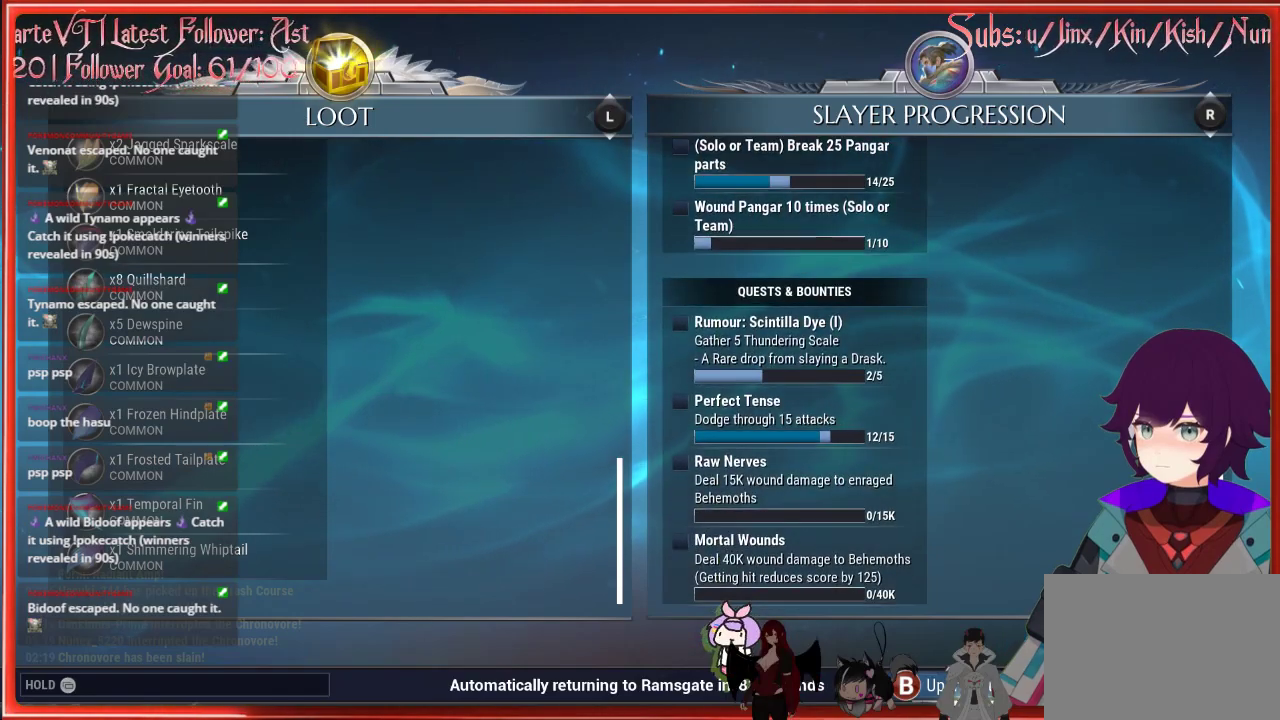
{"buttons": [], "left_stick": "center", "right_stick": "down", "events": []}
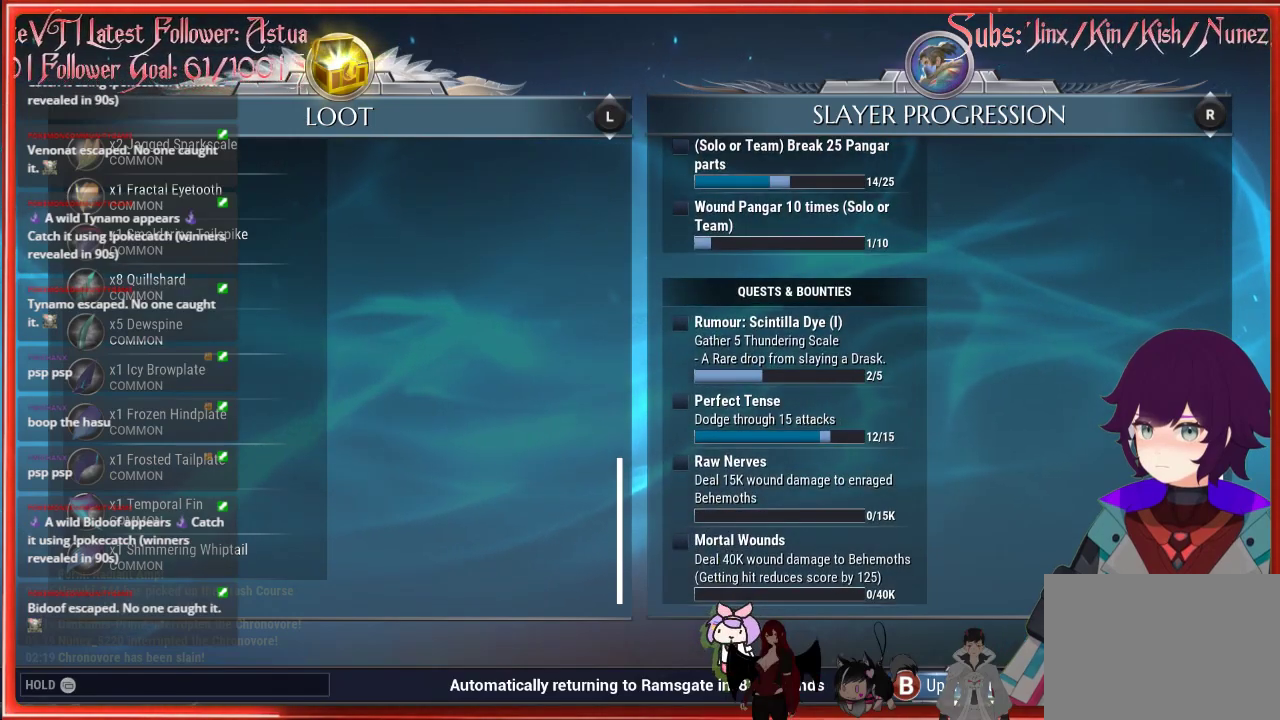
{"buttons": [], "left_stick": "center", "right_stick": "down", "events": []}
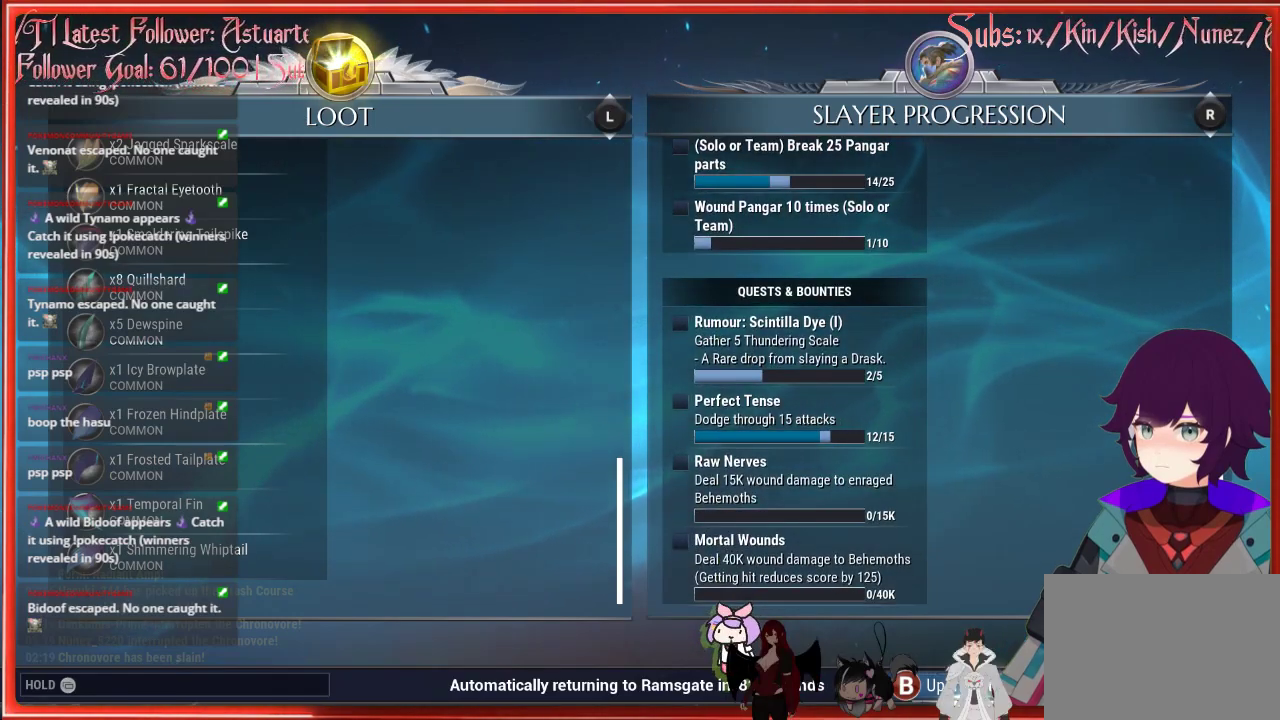
{"buttons": [], "left_stick": "center", "right_stick": "down", "events": []}
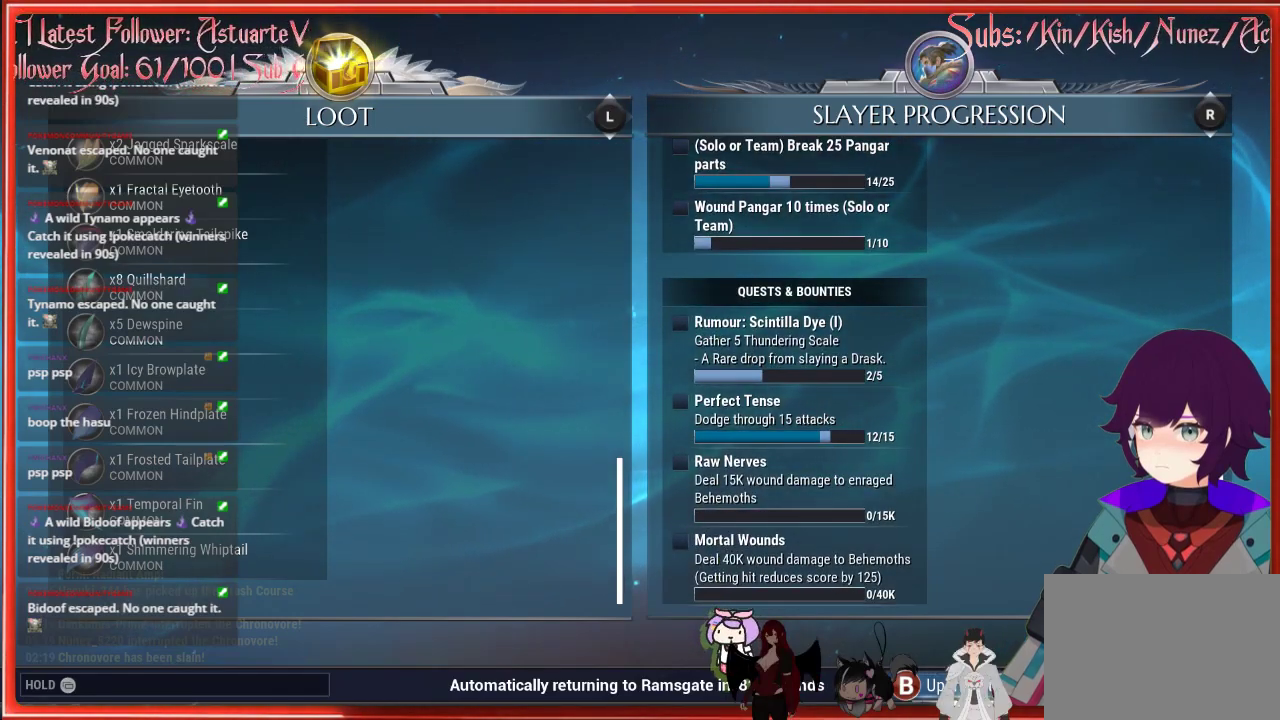
{"buttons": [], "left_stick": "center", "right_stick": "down", "events": []}
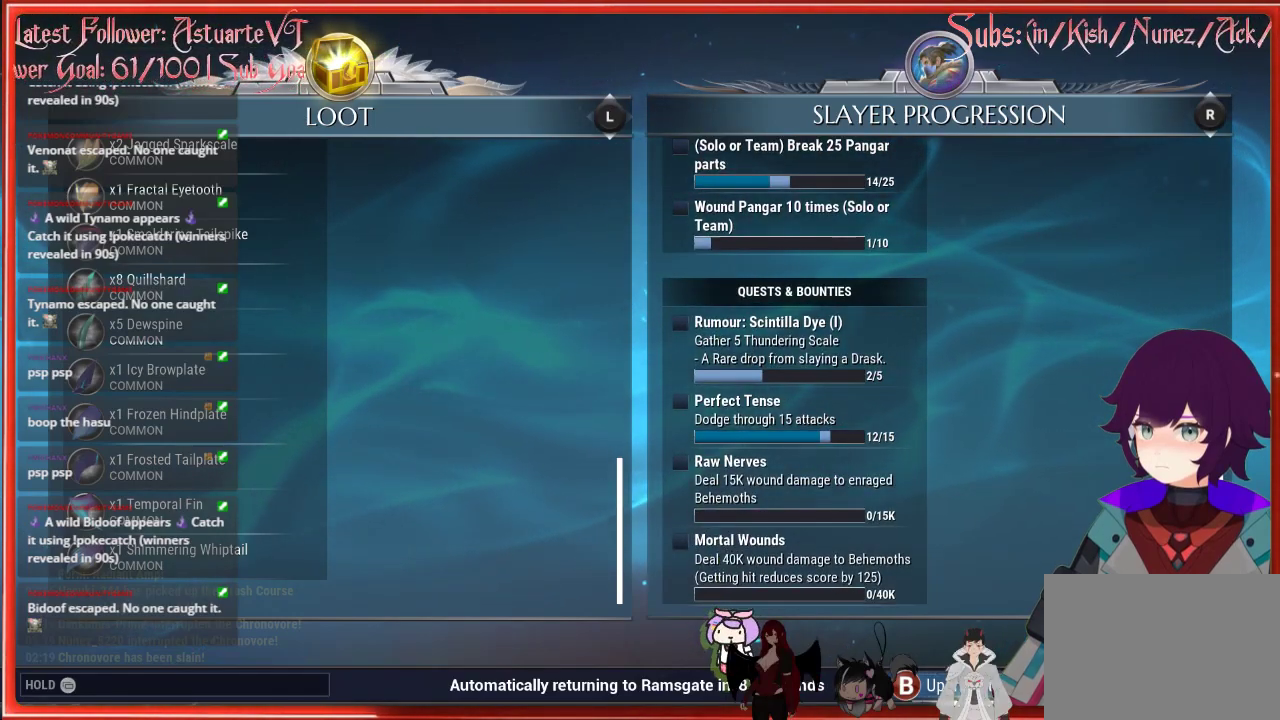
{"buttons": [], "left_stick": "center", "right_stick": "down", "events": []}
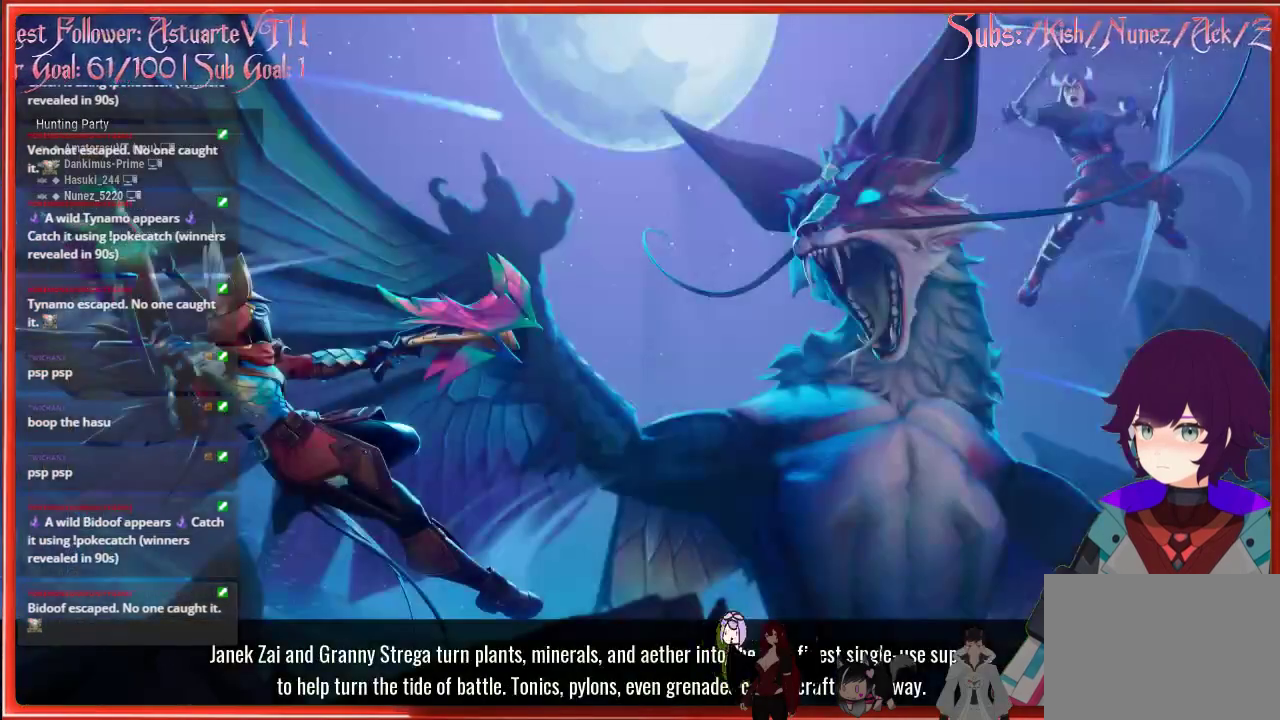
{"buttons": ["X"], "left_stick": "center", "right_stick": "center", "events": [[317, "right_stick", "center"], [383, "X", "down"]]}
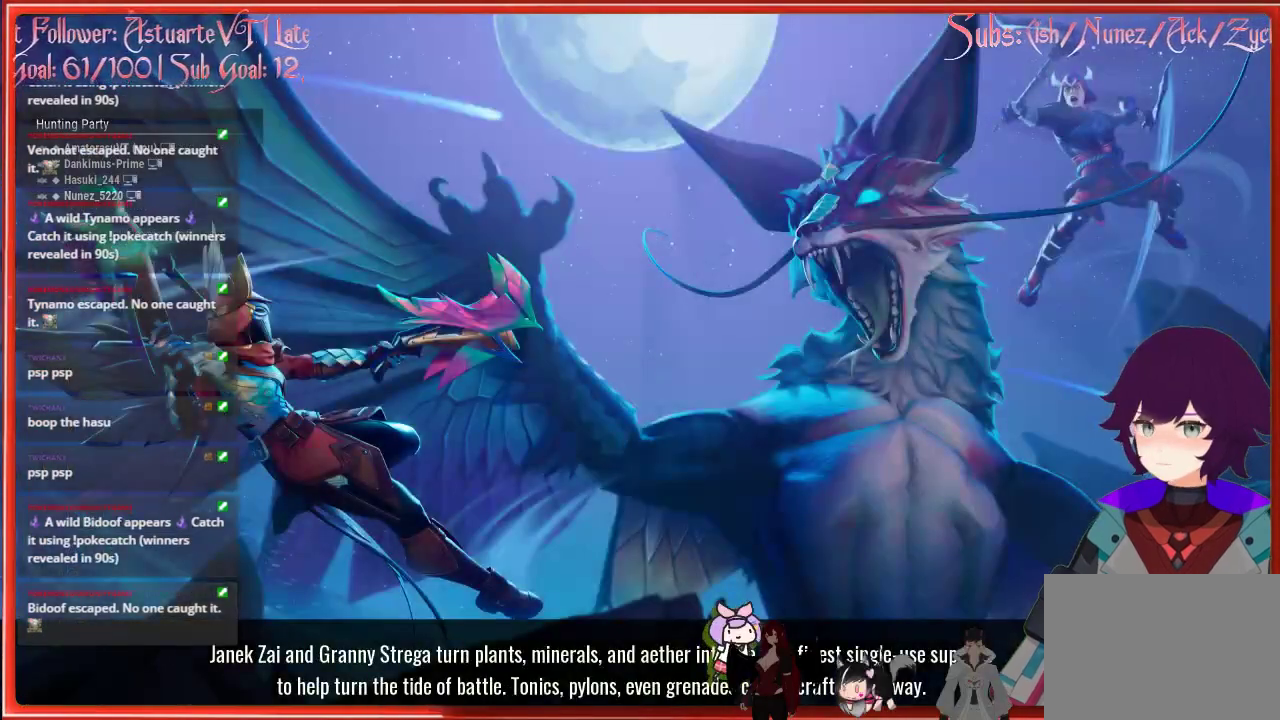
{"buttons": [], "left_stick": "center", "right_stick": "center", "events": [[217, "X", "up"]]}